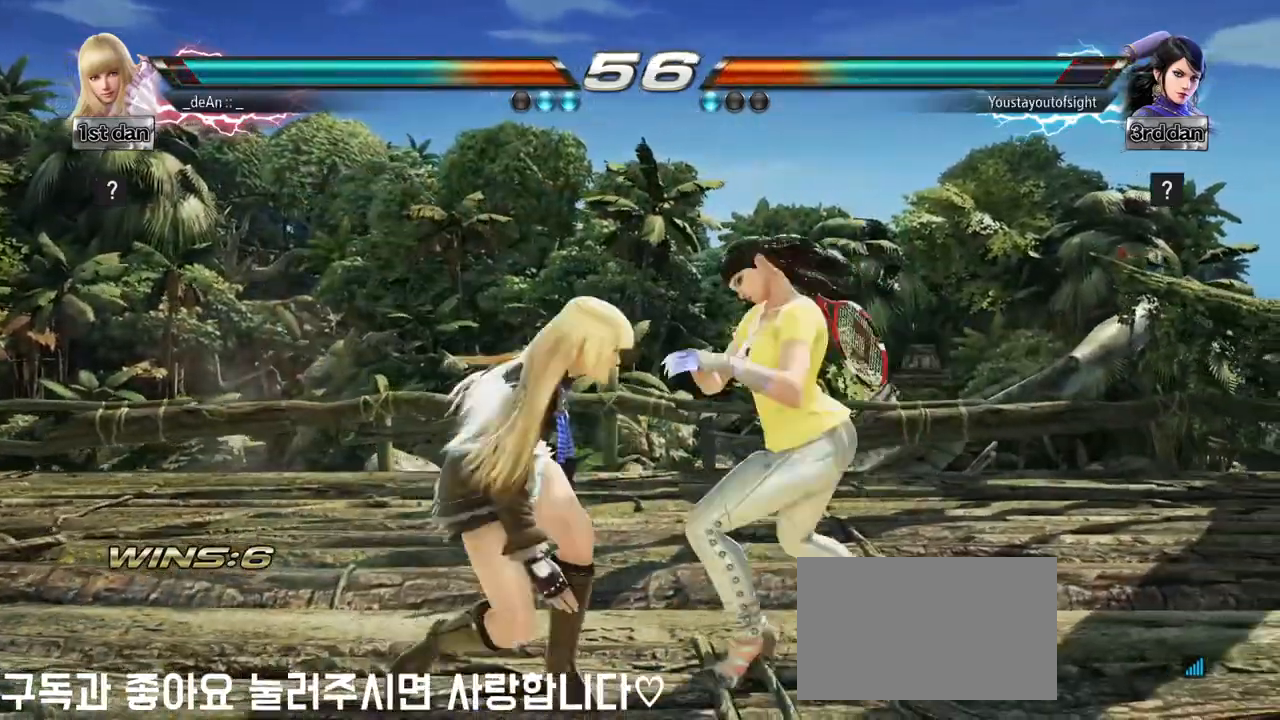
Gameplay with a controller (arcade stick); each line is a JSON object with the inputs held at the frame after it. "events" lists button and stick changes between this image and that frame as [ms after this image, input, new state], when the widget could be followed in between. Not read: L3 R3 other_buttons.
{"buttons": [], "left_stick": "center", "events": [[467, "left_stick", "center"]]}
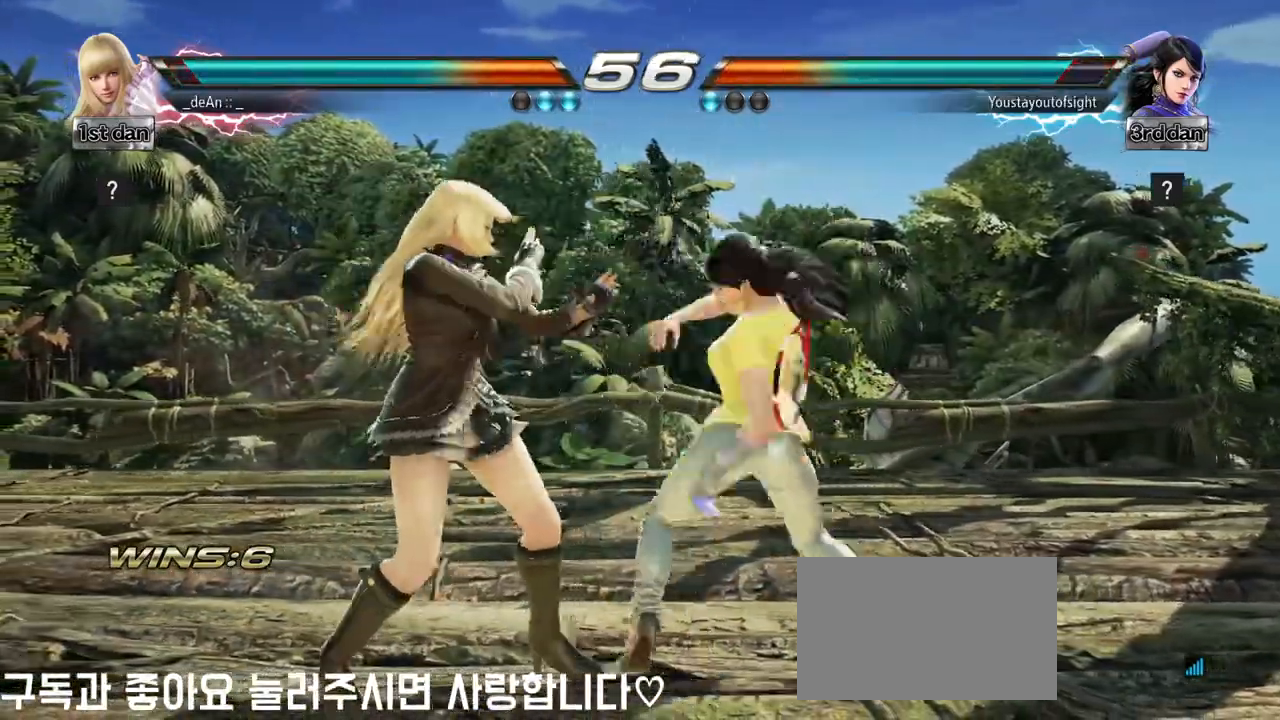
{"buttons": [], "left_stick": "center", "events": []}
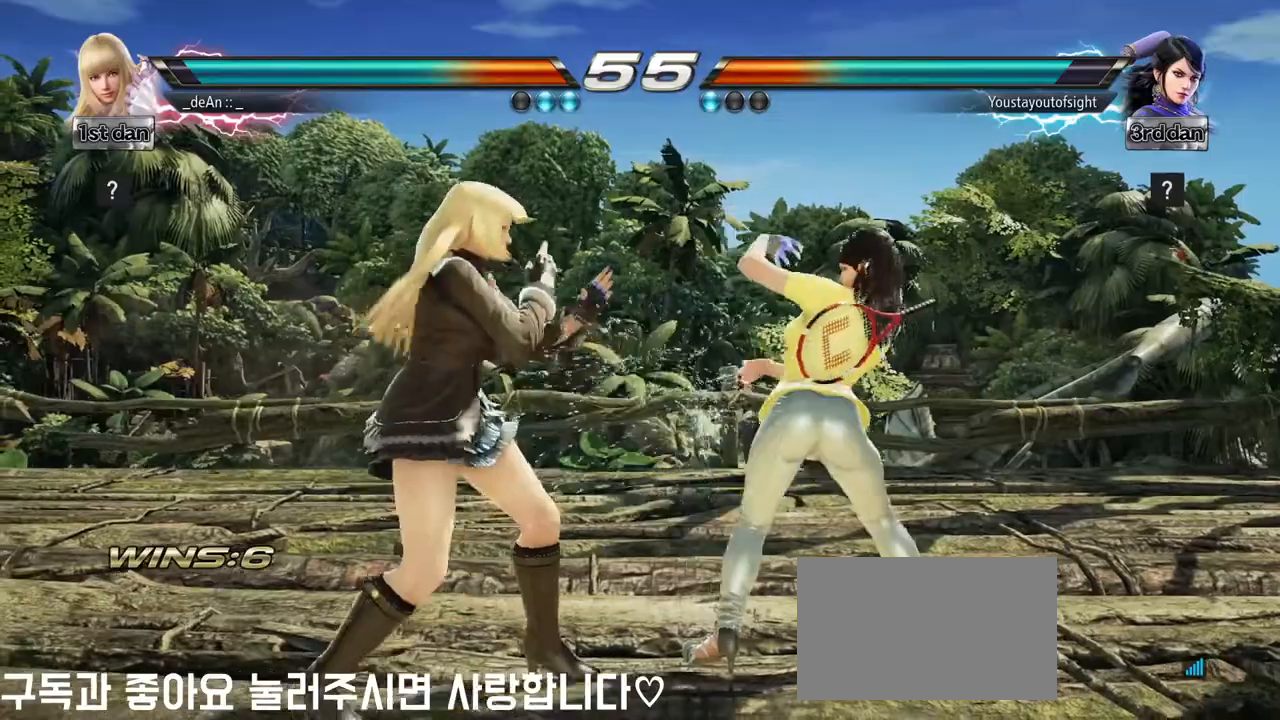
{"buttons": ["SQUARE"], "left_stick": "center", "events": [[50, "SQUARE", "down"], [217, "SQUARE", "up"], [467, "SQUARE", "down"]]}
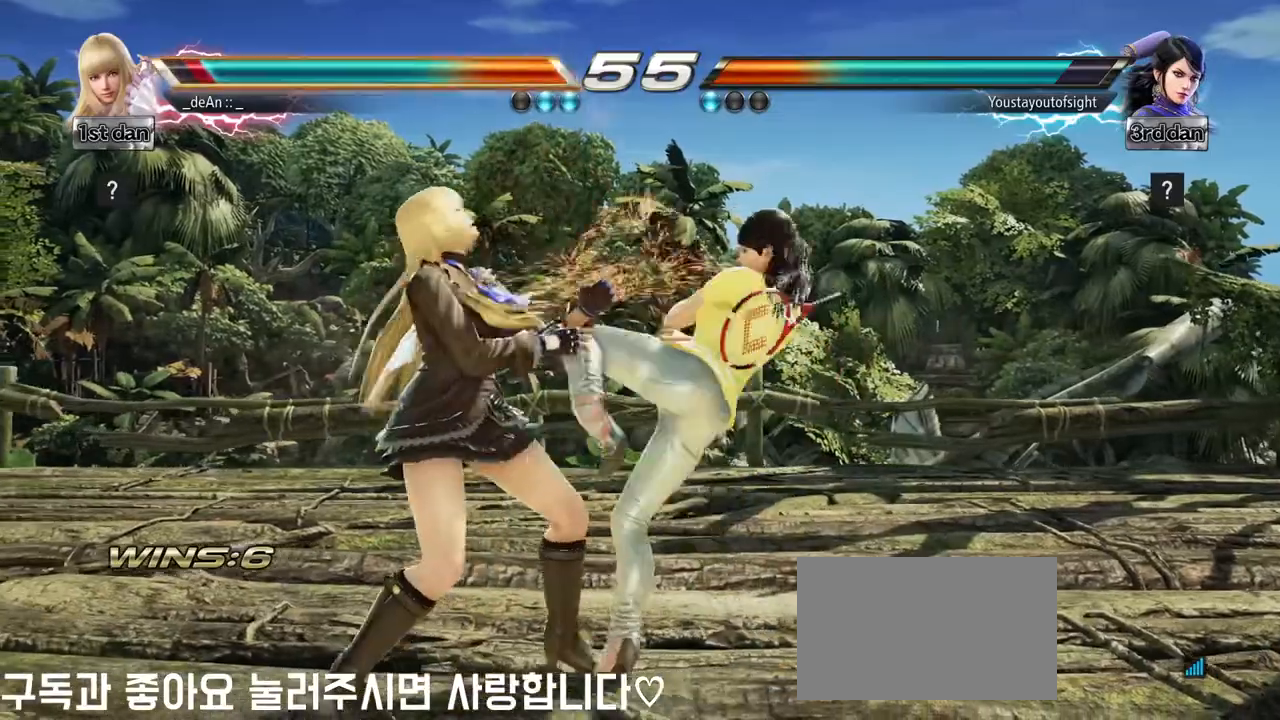
{"buttons": [], "left_stick": "left", "events": [[100, "SQUARE", "up"], [350, "left_stick", "left"]]}
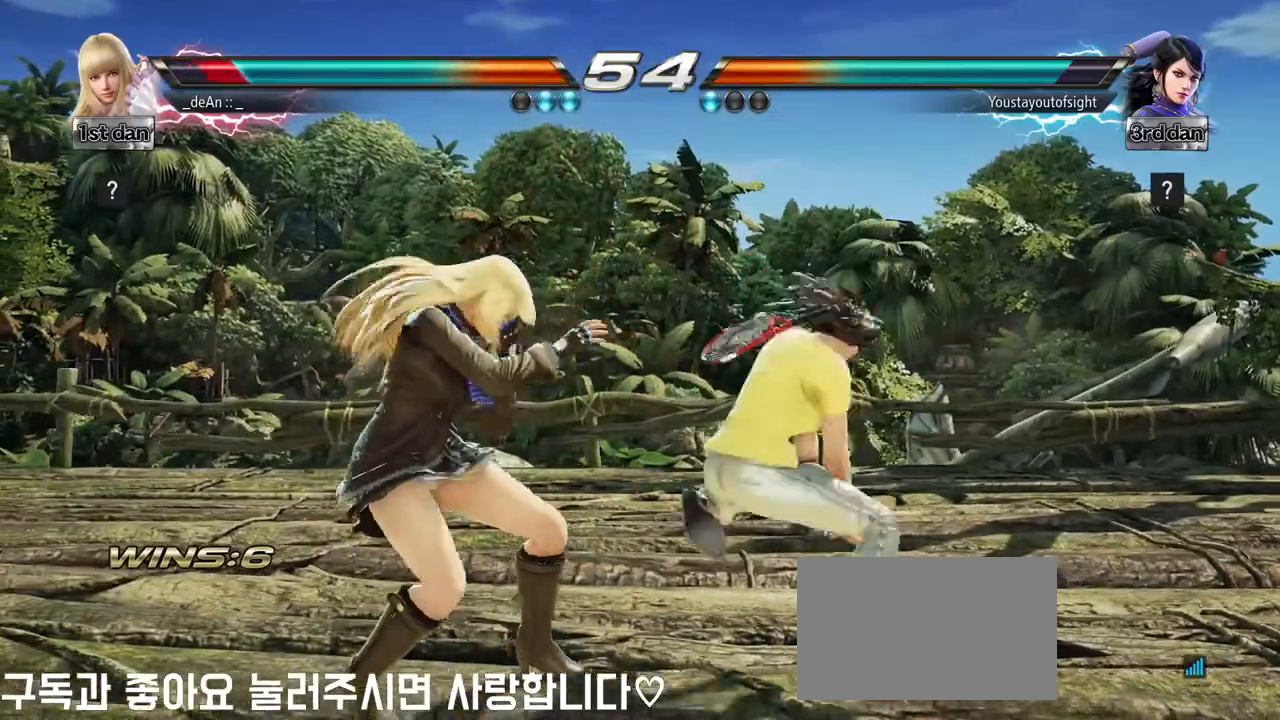
{"buttons": [], "left_stick": "left", "events": []}
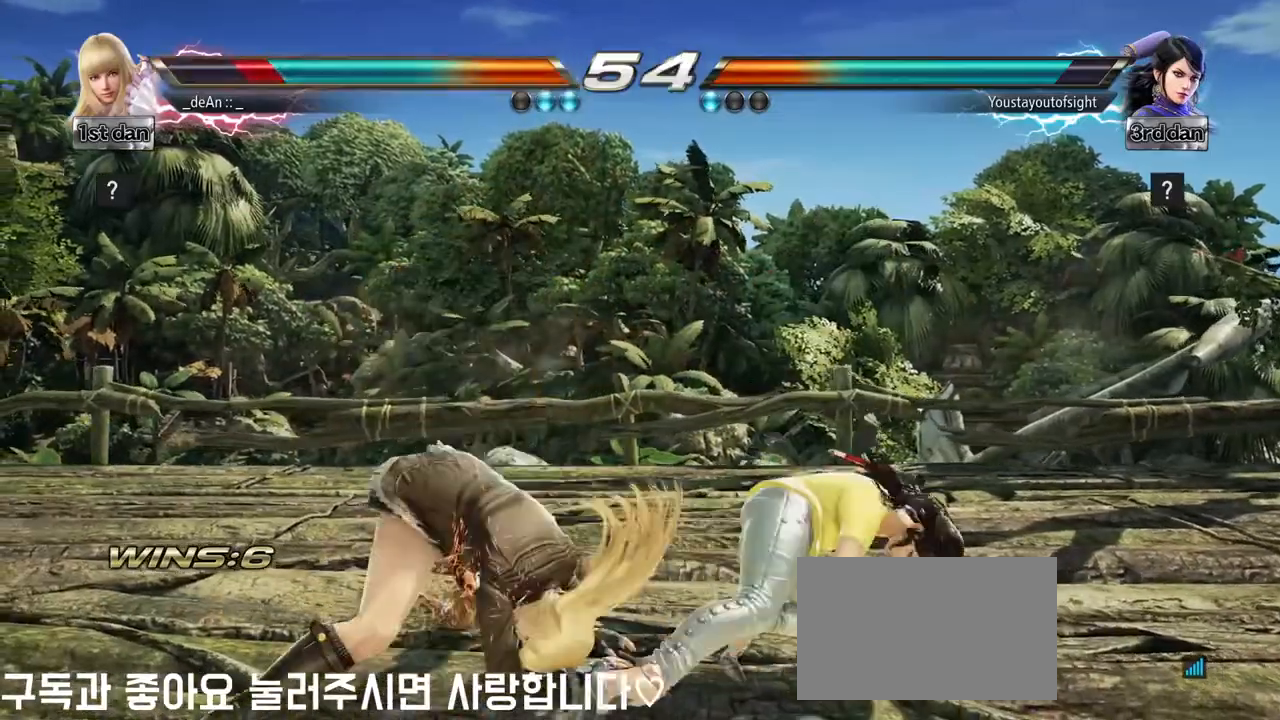
{"buttons": [], "left_stick": "center", "events": [[83, "left_stick", "center"], [167, "CIRCLE", "down"], [267, "CIRCLE", "up"]]}
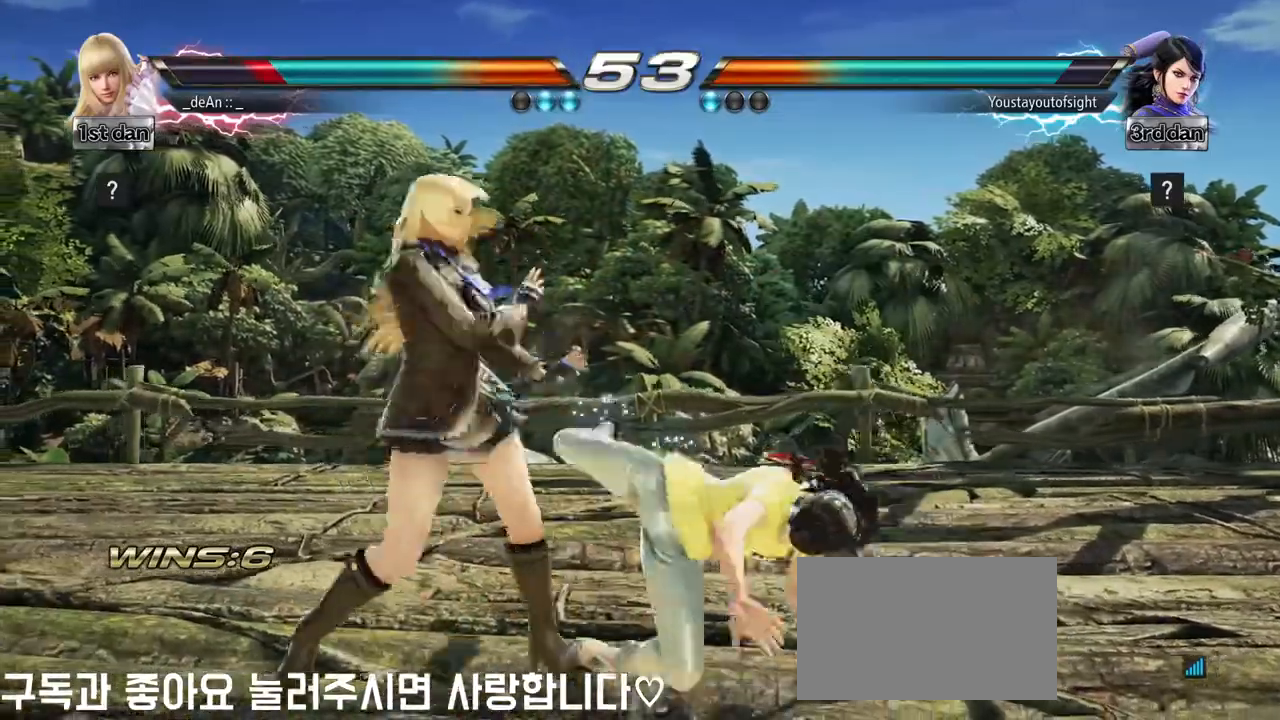
{"buttons": [], "left_stick": "left", "events": [[67, "left_stick", "left"]]}
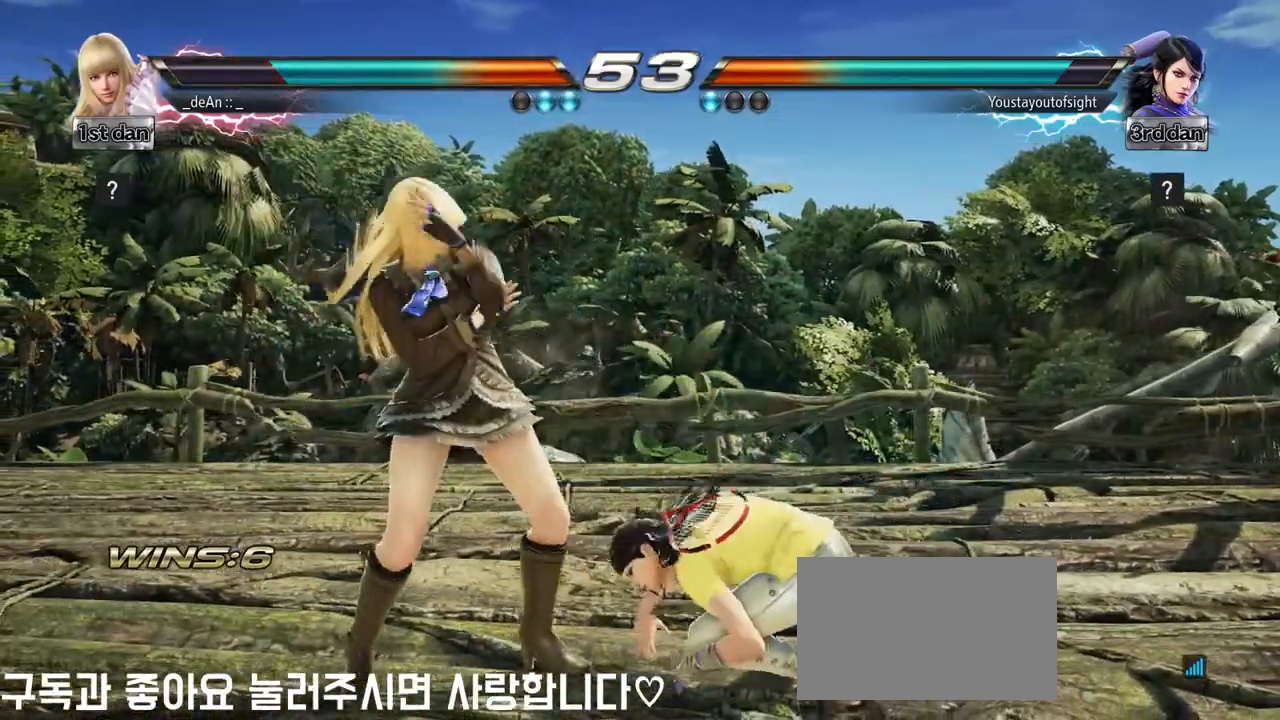
{"buttons": [], "left_stick": "center", "events": [[200, "SQUARE", "down"], [200, "left_stick", "center"], [300, "TRIANGLE", "down"], [383, "SQUARE", "up"], [450, "TRIANGLE", "up"]]}
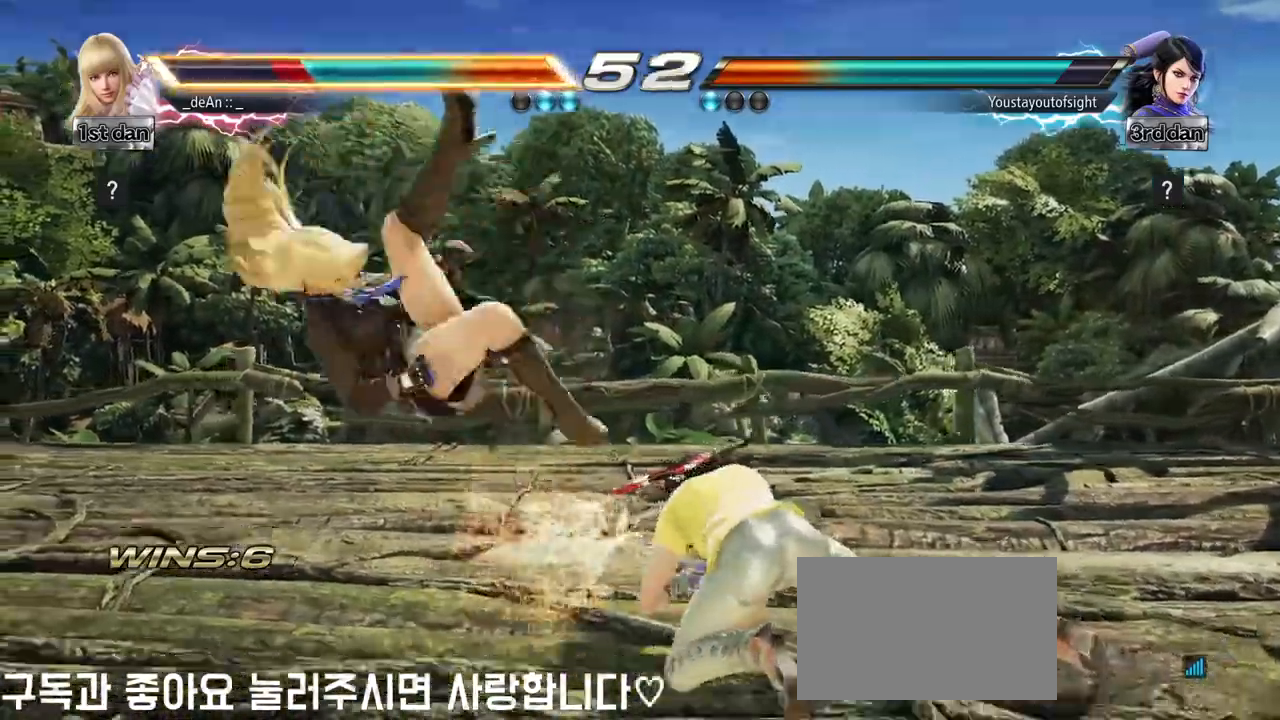
{"buttons": ["SQUARE"], "left_stick": "left", "events": [[167, "left_stick", "left"], [450, "SQUARE", "down"]]}
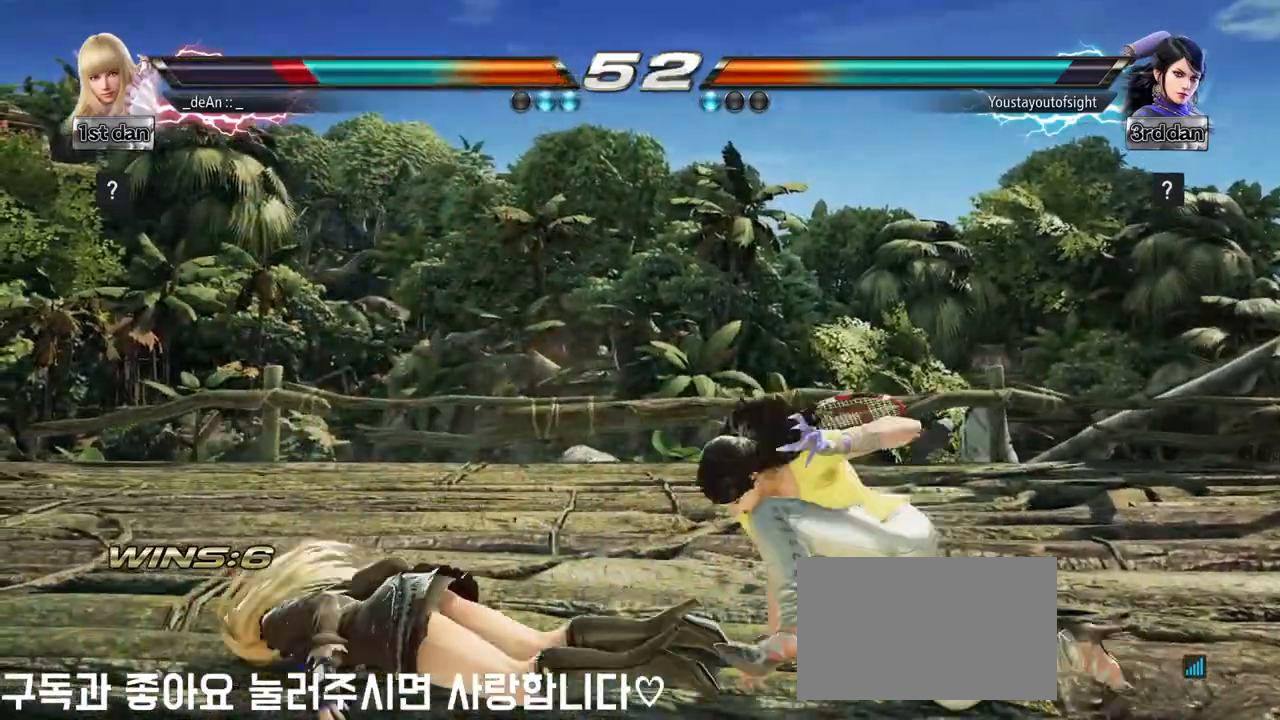
{"buttons": [], "left_stick": "left", "events": [[33, "SQUARE", "up"], [167, "SQUARE", "down"], [300, "SQUARE", "up"]]}
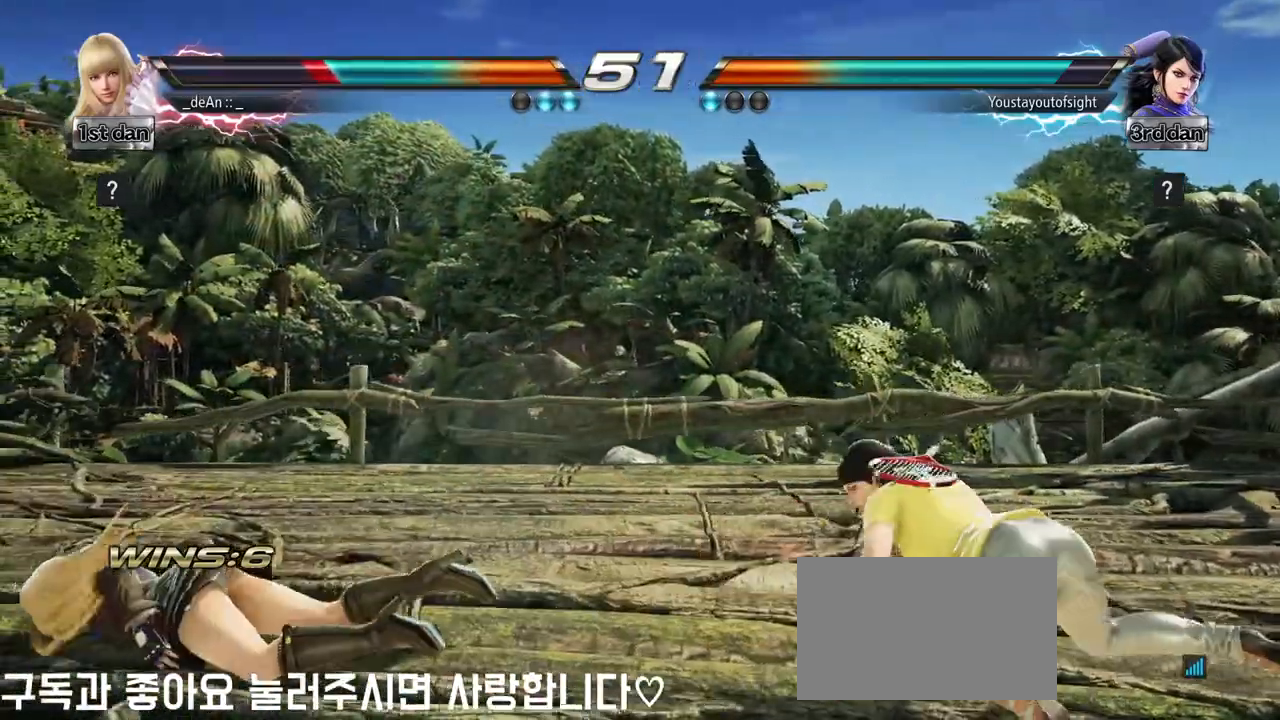
{"buttons": [], "left_stick": "right", "events": [[400, "left_stick", "center"], [500, "left_stick", "right"]]}
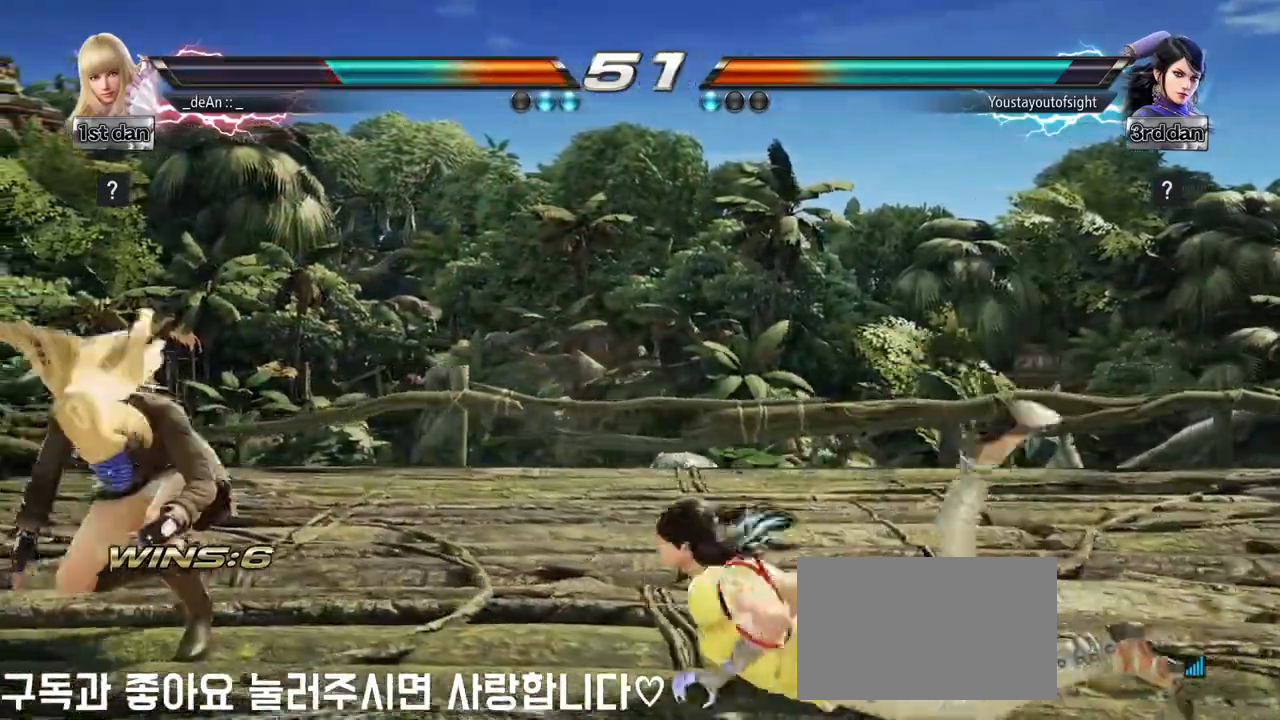
{"buttons": [], "left_stick": "center", "events": [[83, "left_stick", "center"], [150, "left_stick", "right"], [233, "CROSS", "down"], [367, "CROSS", "up"], [400, "left_stick", "center"]]}
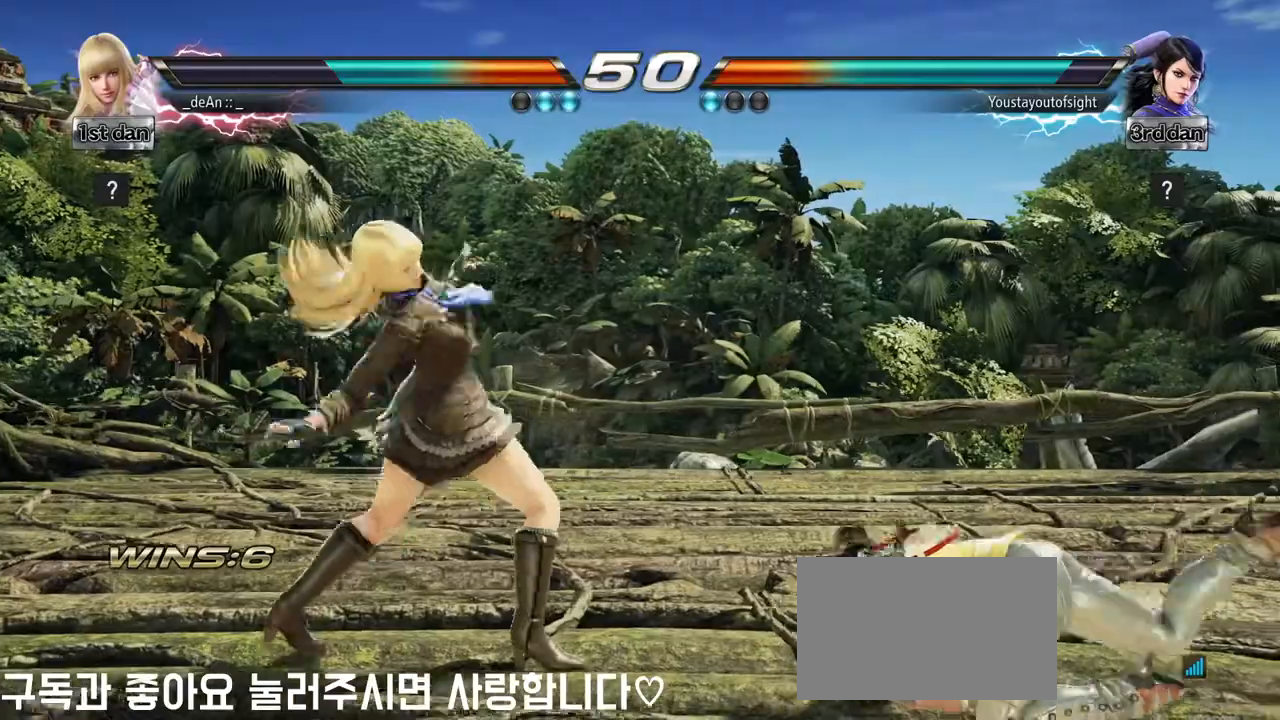
{"buttons": [], "left_stick": "left", "events": [[417, "left_stick", "left"]]}
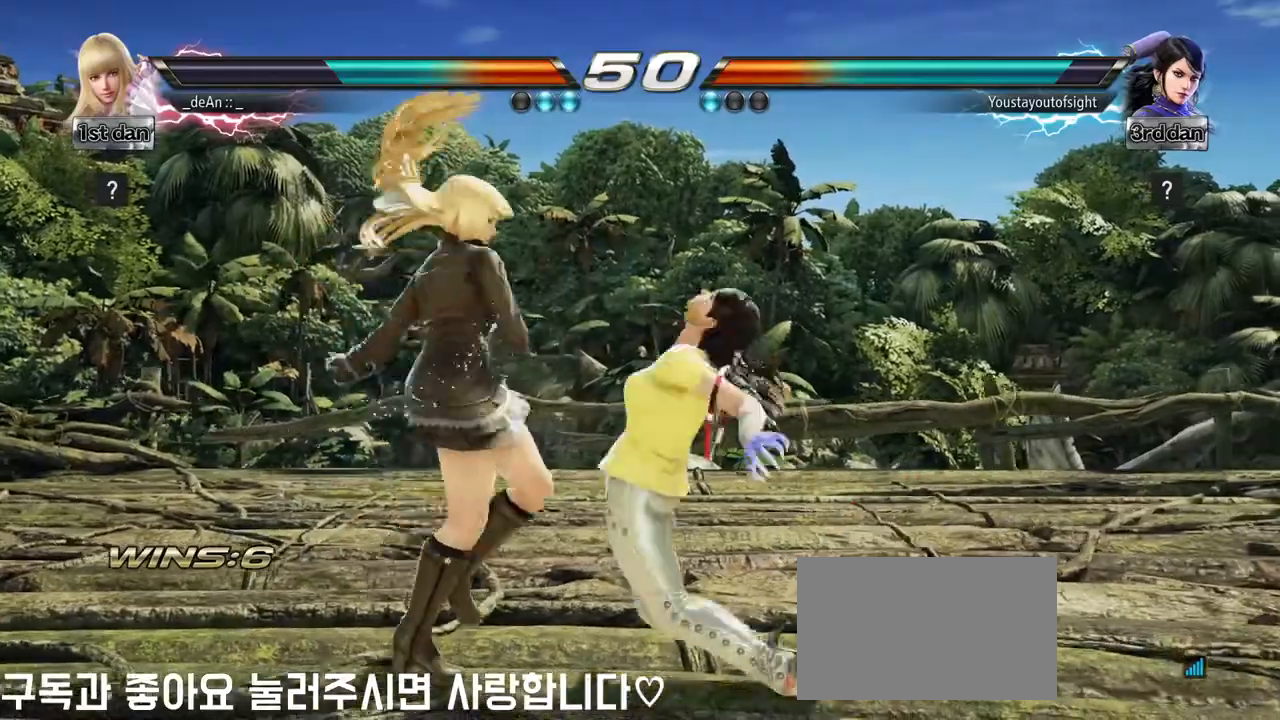
{"buttons": [], "left_stick": "center", "events": [[117, "left_stick", "up-right"], [167, "CROSS", "down"], [283, "CROSS", "up"], [317, "left_stick", "center"]]}
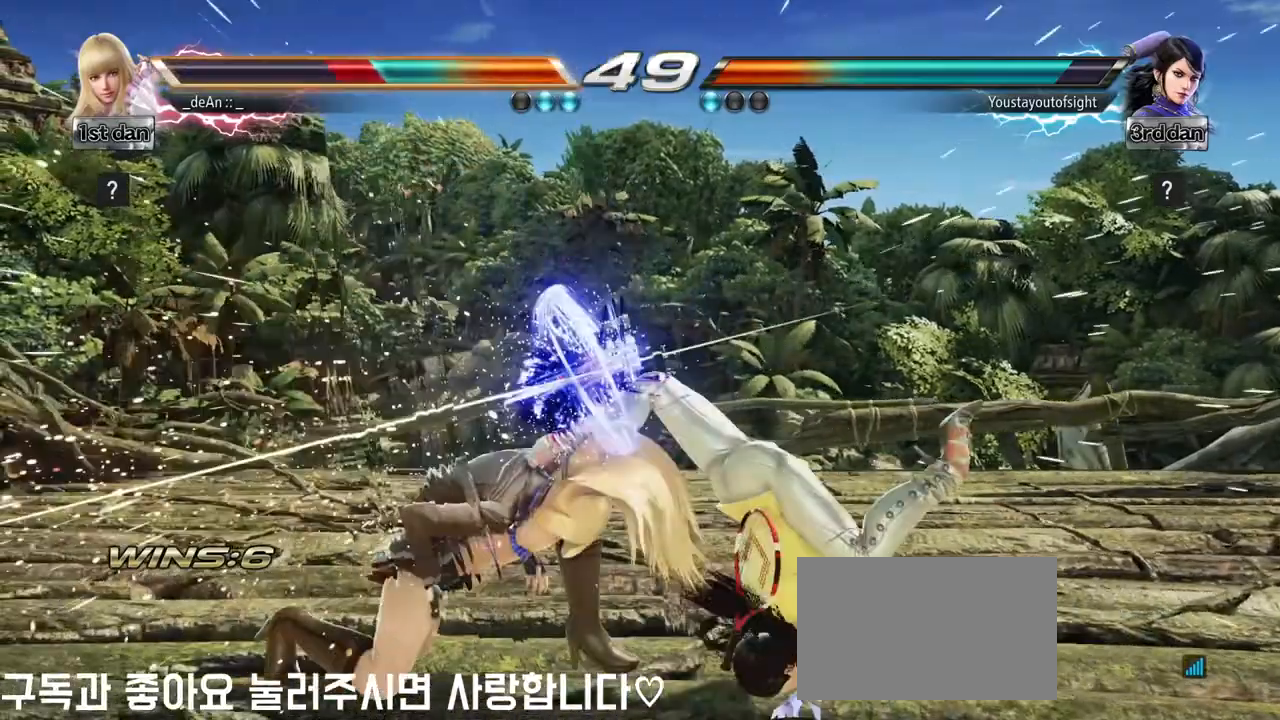
{"buttons": [], "left_stick": "left", "events": [[233, "left_stick", "left"]]}
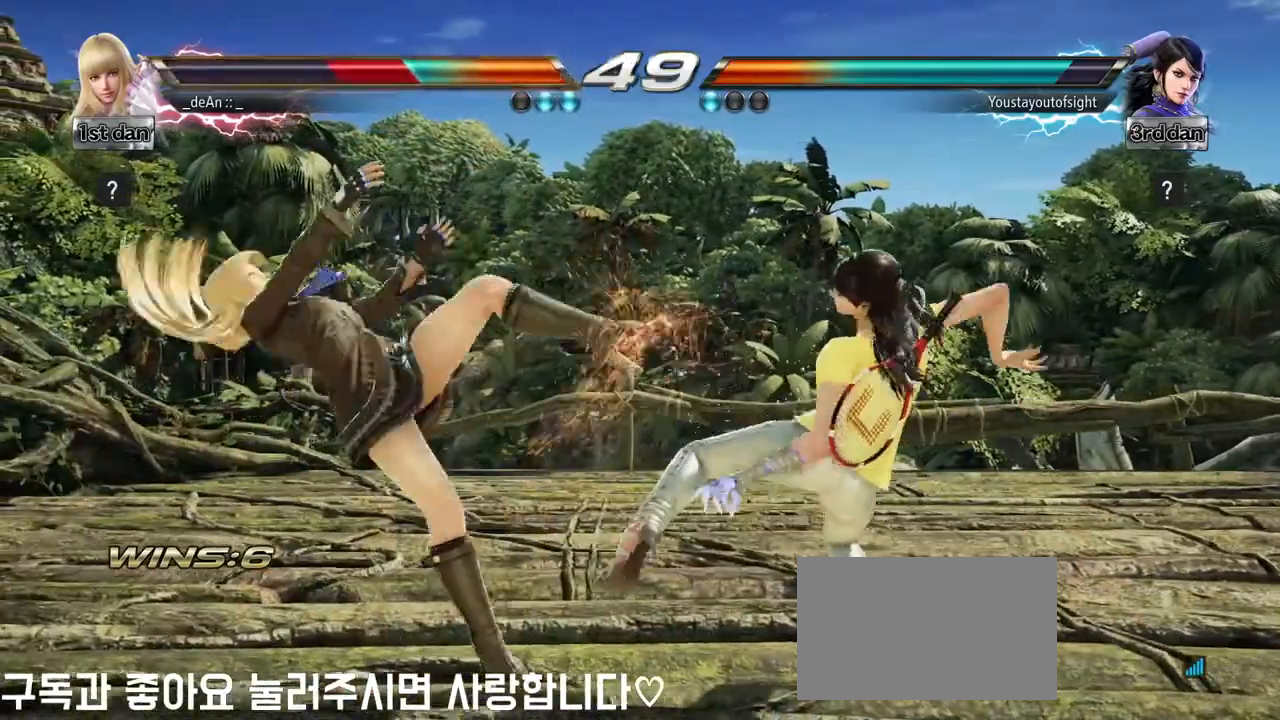
{"buttons": [], "left_stick": "left", "events": []}
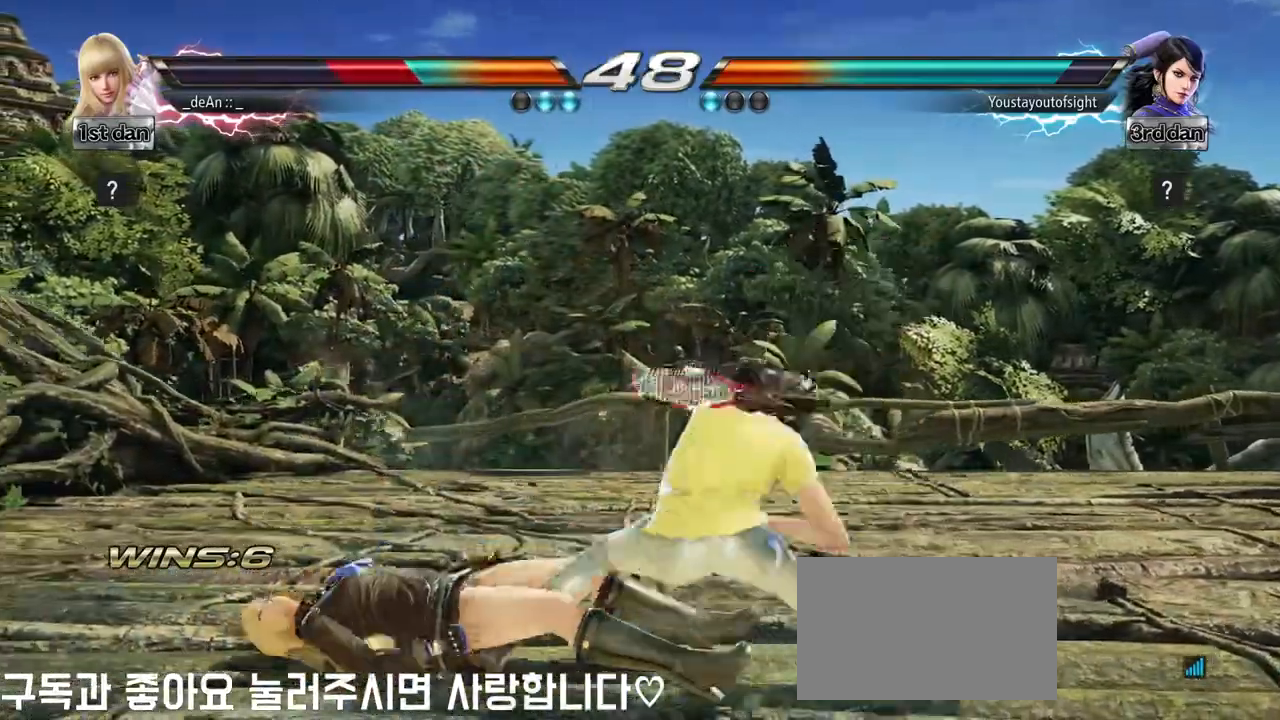
{"buttons": [], "left_stick": "left", "events": [[50, "SQUARE", "down"], [167, "SQUARE", "up"]]}
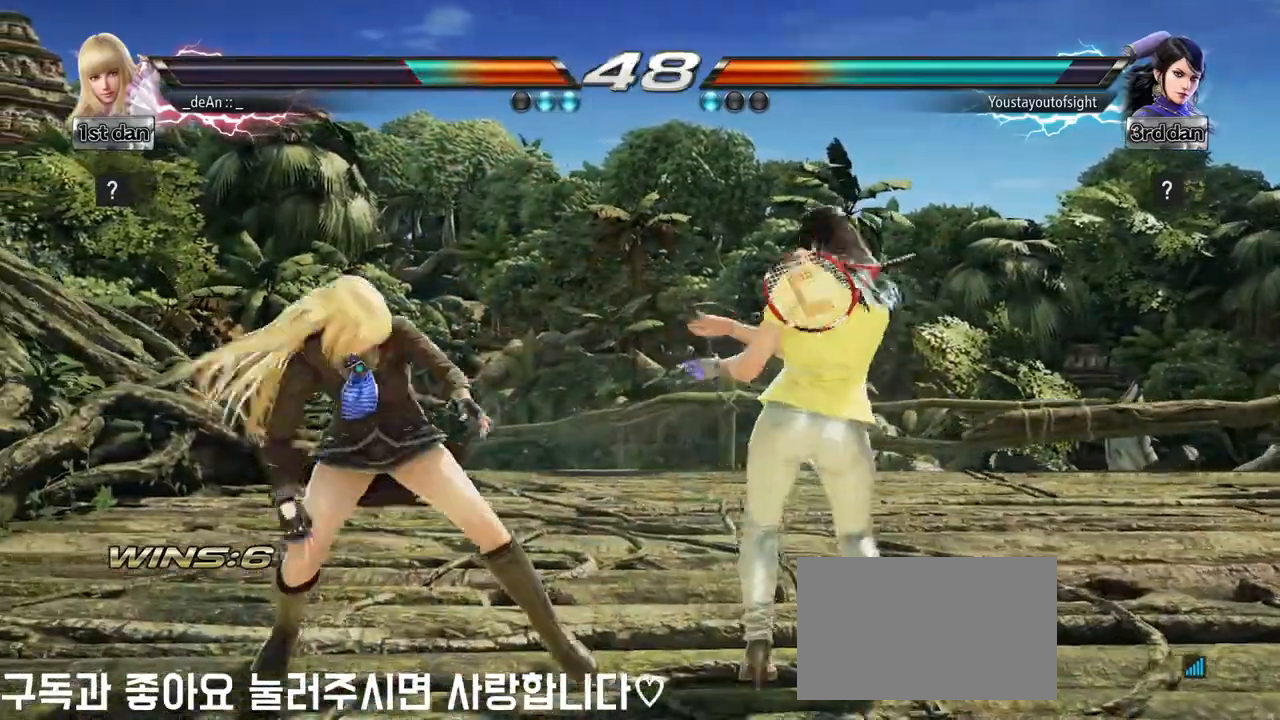
{"buttons": [], "left_stick": "center", "events": [[117, "left_stick", "center"], [167, "left_stick", "right"], [217, "left_stick", "center"], [283, "left_stick", "right"], [317, "TRIANGLE", "down"], [417, "TRIANGLE", "up"], [467, "left_stick", "center"]]}
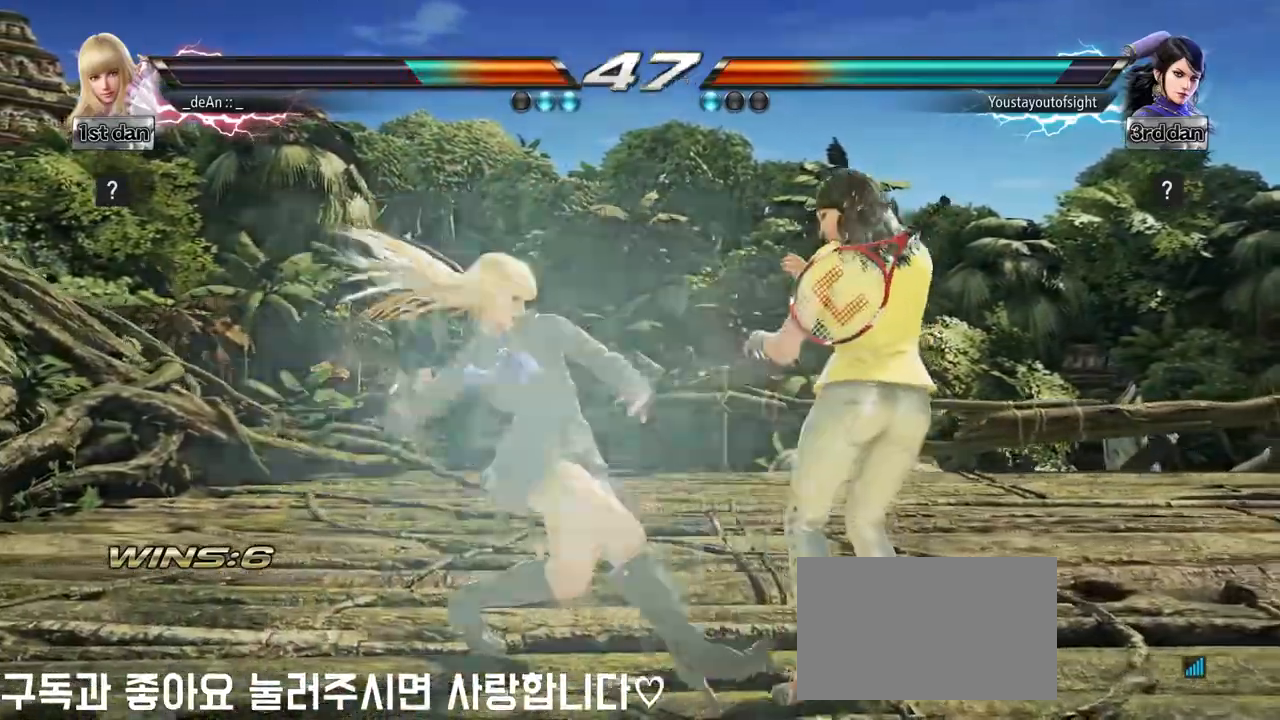
{"buttons": [], "left_stick": "center", "events": []}
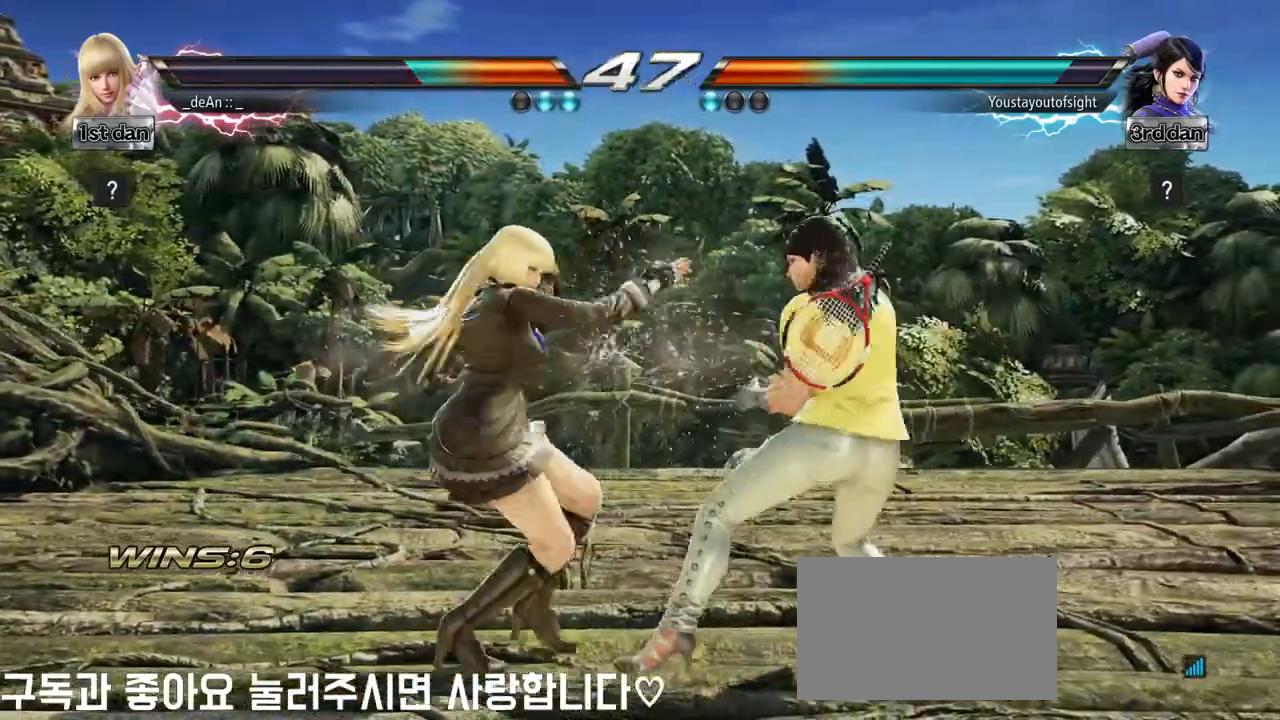
{"buttons": [], "left_stick": "left", "events": [[50, "left_stick", "left"]]}
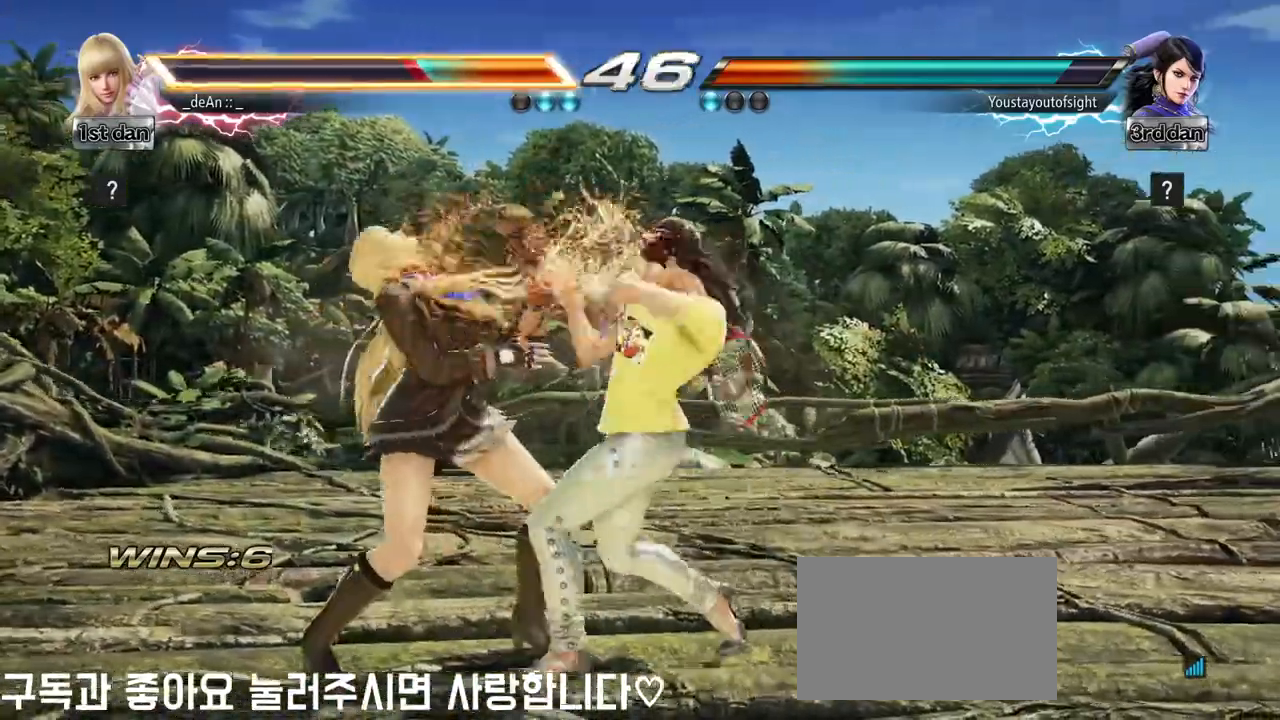
{"buttons": [], "left_stick": "left", "events": []}
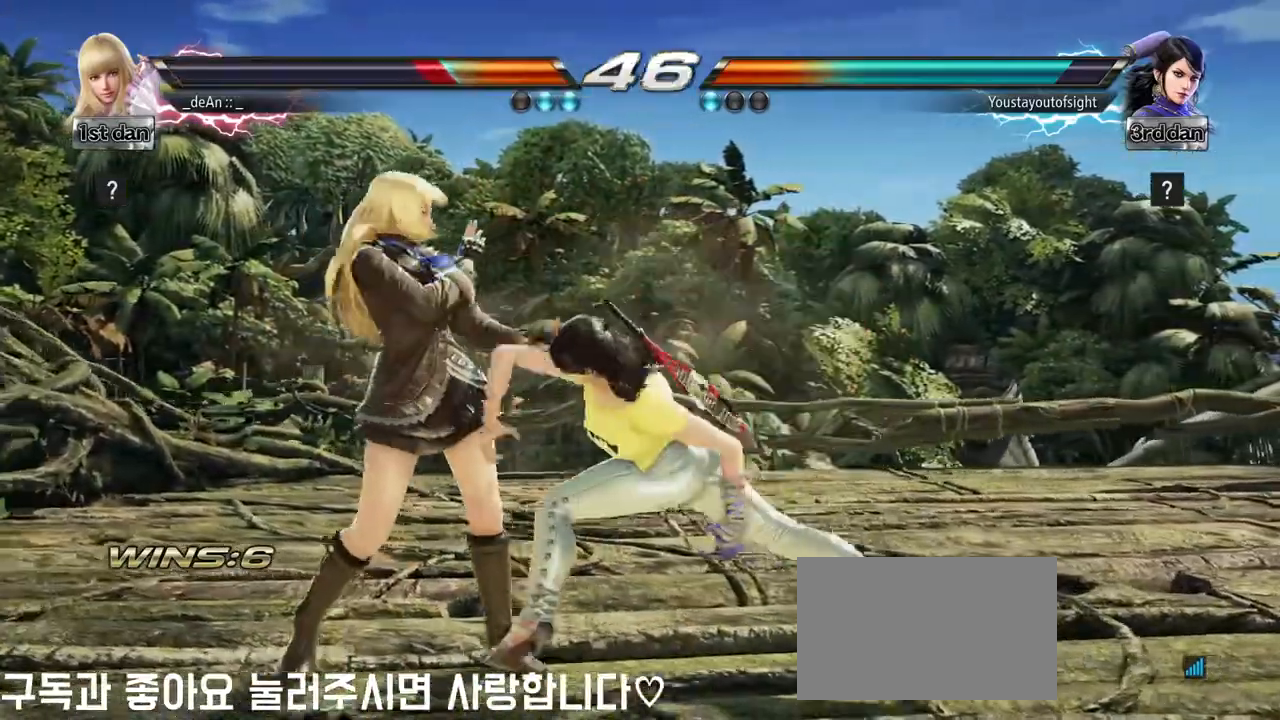
{"buttons": ["SQUARE"], "left_stick": "center", "events": [[350, "left_stick", "center"], [433, "SQUARE", "down"]]}
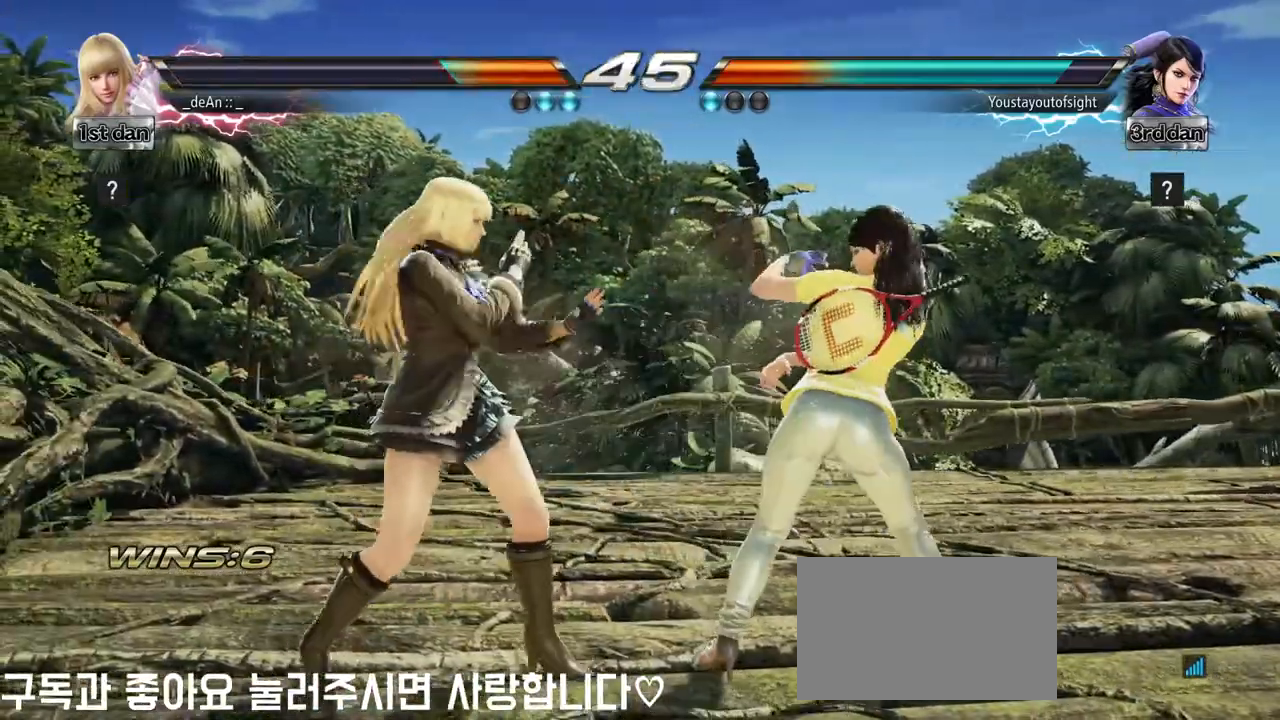
{"buttons": [], "left_stick": "down-left", "events": [[83, "SQUARE", "up"], [317, "left_stick", "down-left"], [350, "CIRCLE", "down"], [350, "CROSS", "down"], [400, "CIRCLE", "up"], [400, "CROSS", "up"]]}
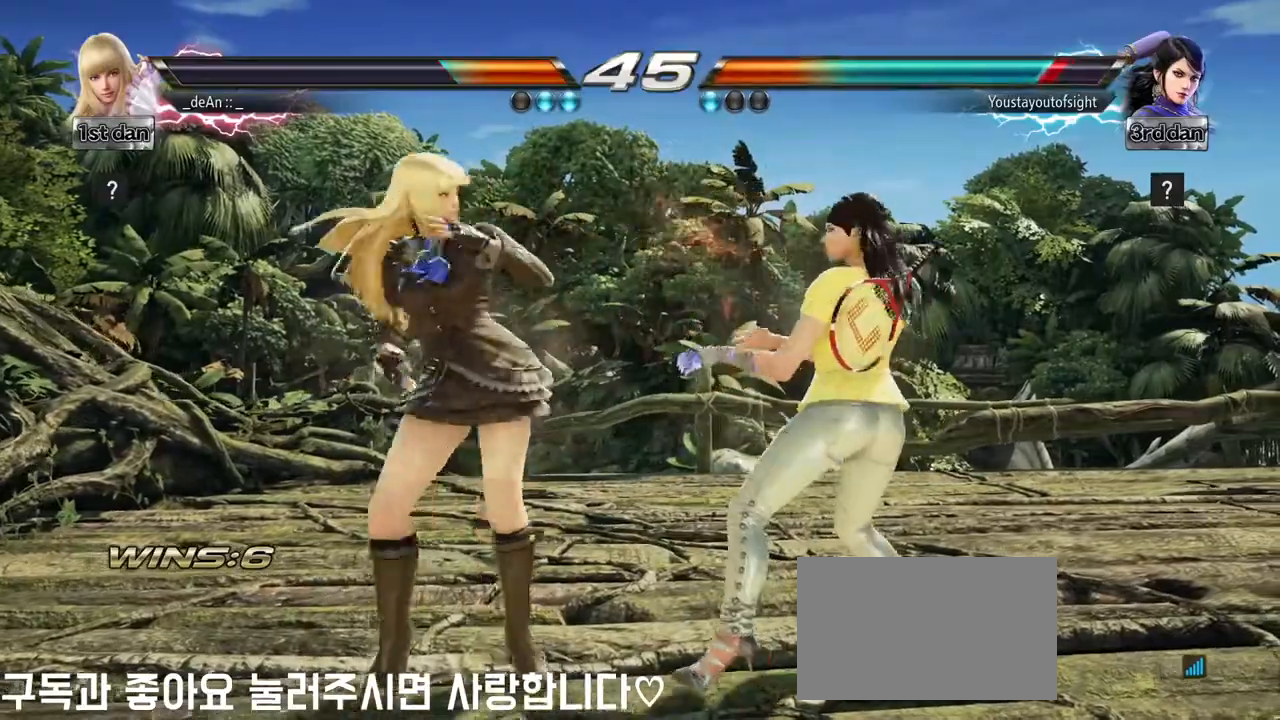
{"buttons": [], "left_stick": "center", "events": [[33, "left_stick", "center"], [283, "SQUARE", "down"], [417, "SQUARE", "up"]]}
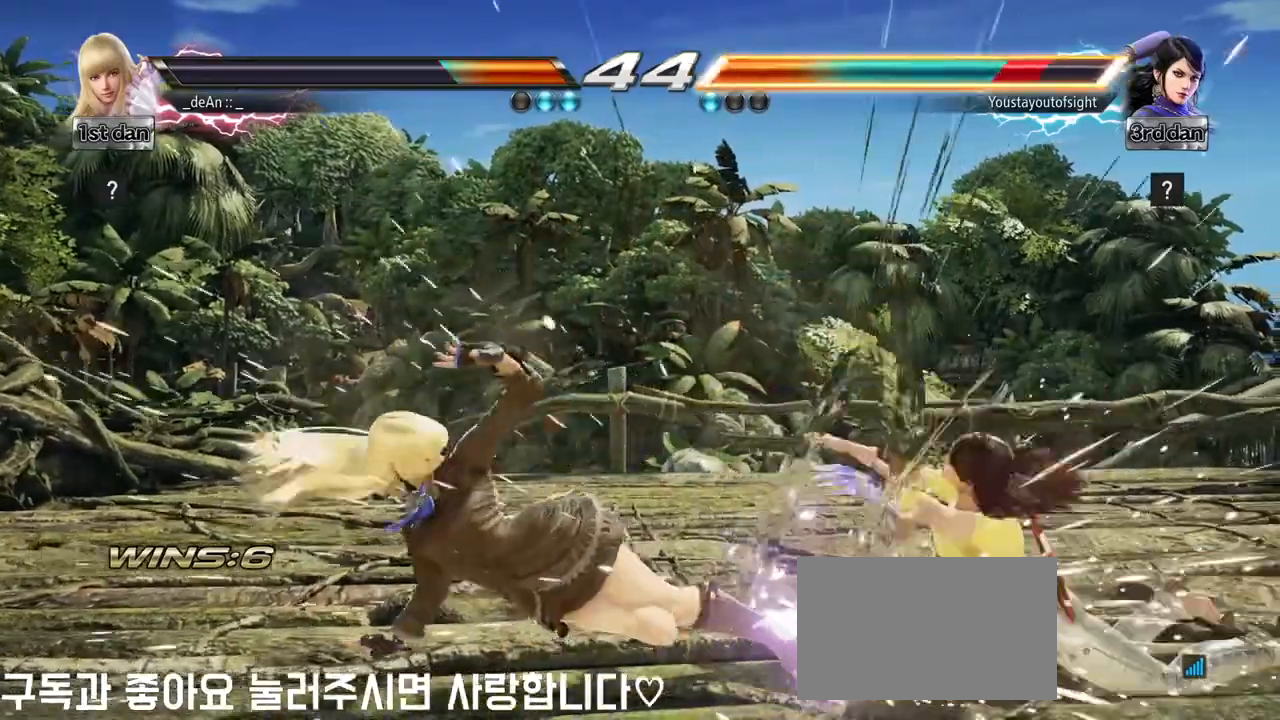
{"buttons": [], "left_stick": "right", "events": [[233, "left_stick", "up"], [333, "left_stick", "center"], [467, "left_stick", "right"]]}
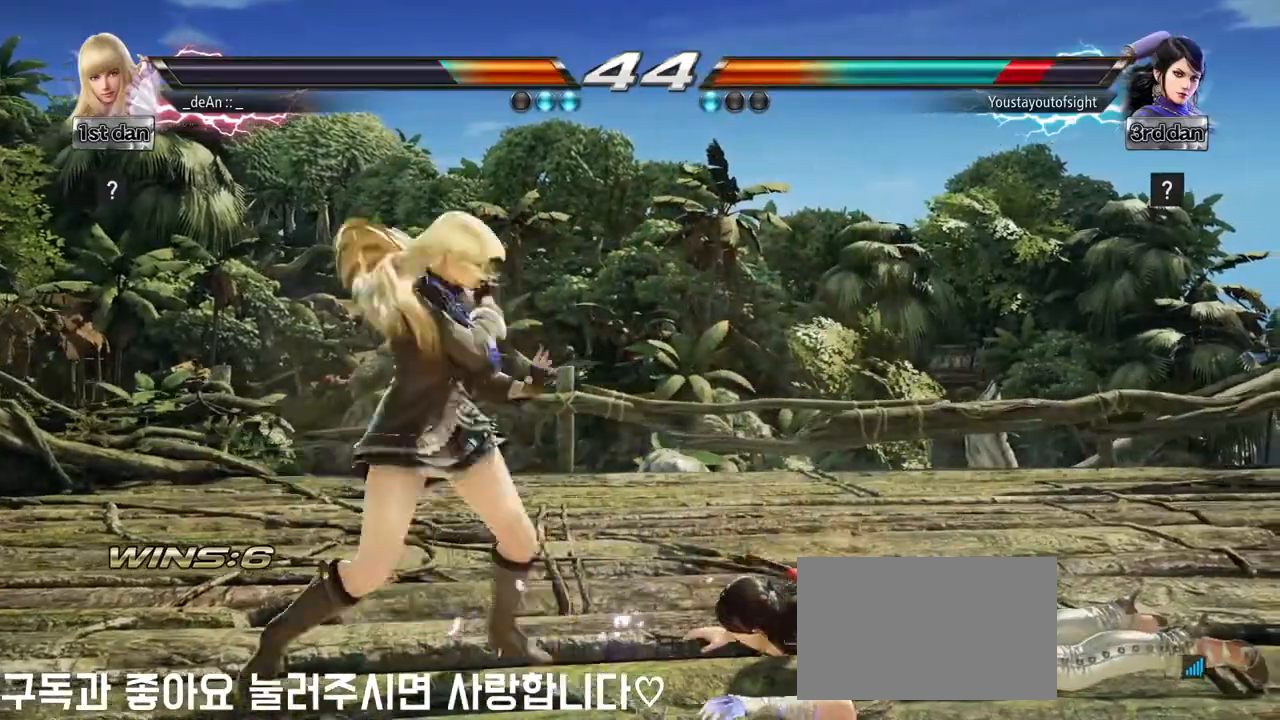
{"buttons": [], "left_stick": "center", "events": [[67, "left_stick", "down-left"], [83, "CIRCLE", "down"], [83, "CROSS", "down"], [133, "CIRCLE", "up"], [150, "CROSS", "up"], [283, "left_stick", "center"]]}
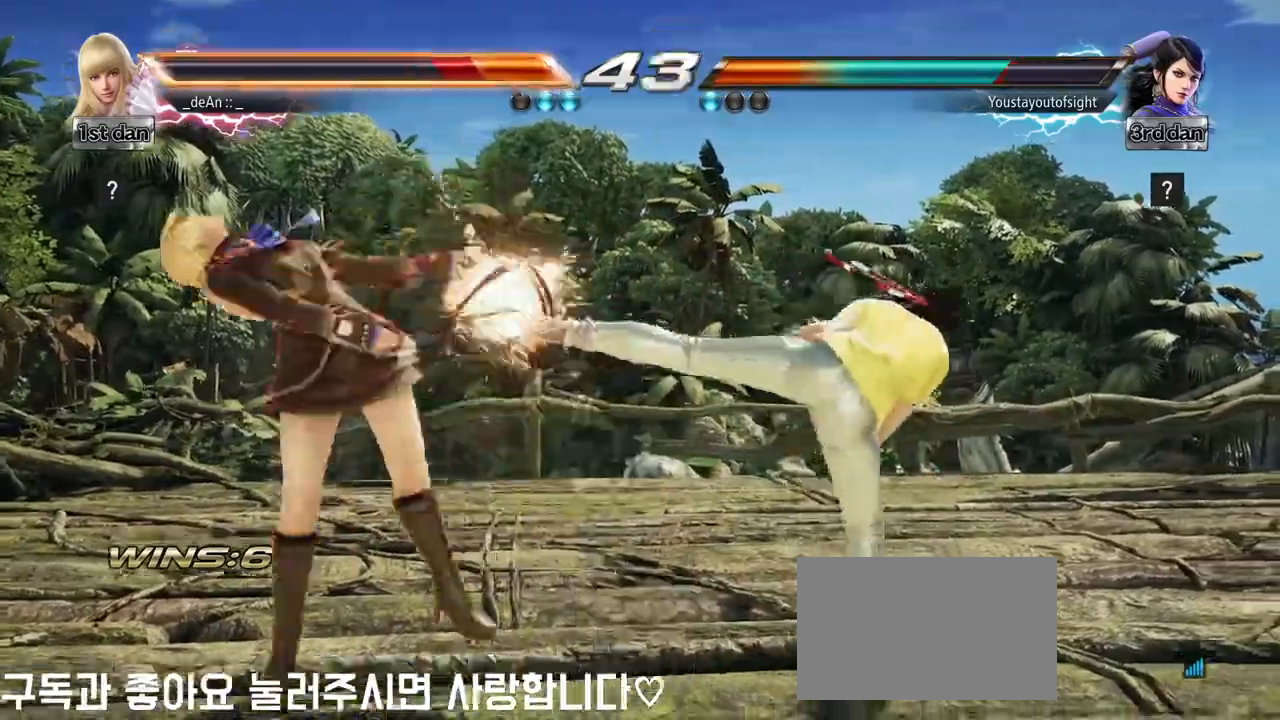
{"buttons": [], "left_stick": "left", "events": [[33, "SQUARE", "down"], [167, "SQUARE", "up"], [350, "left_stick", "left"]]}
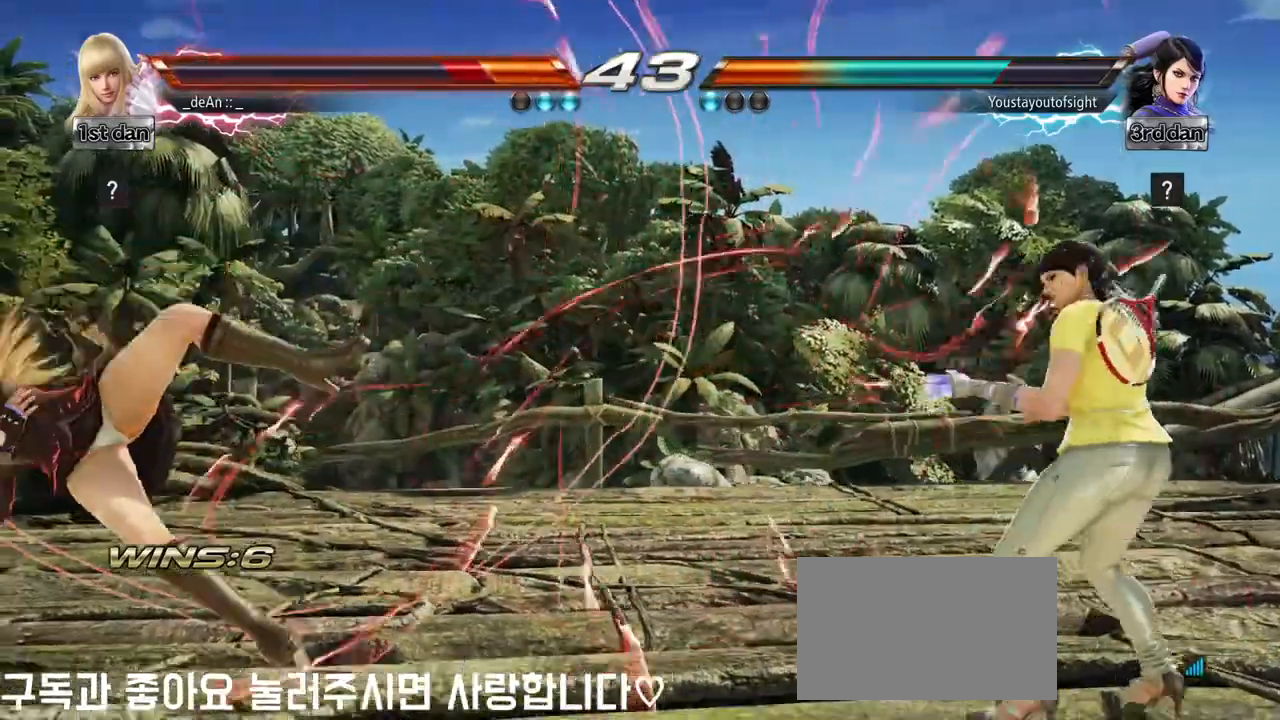
{"buttons": [], "left_stick": "center", "events": [[117, "SQUARE", "down"], [267, "SQUARE", "up"], [367, "left_stick", "center"]]}
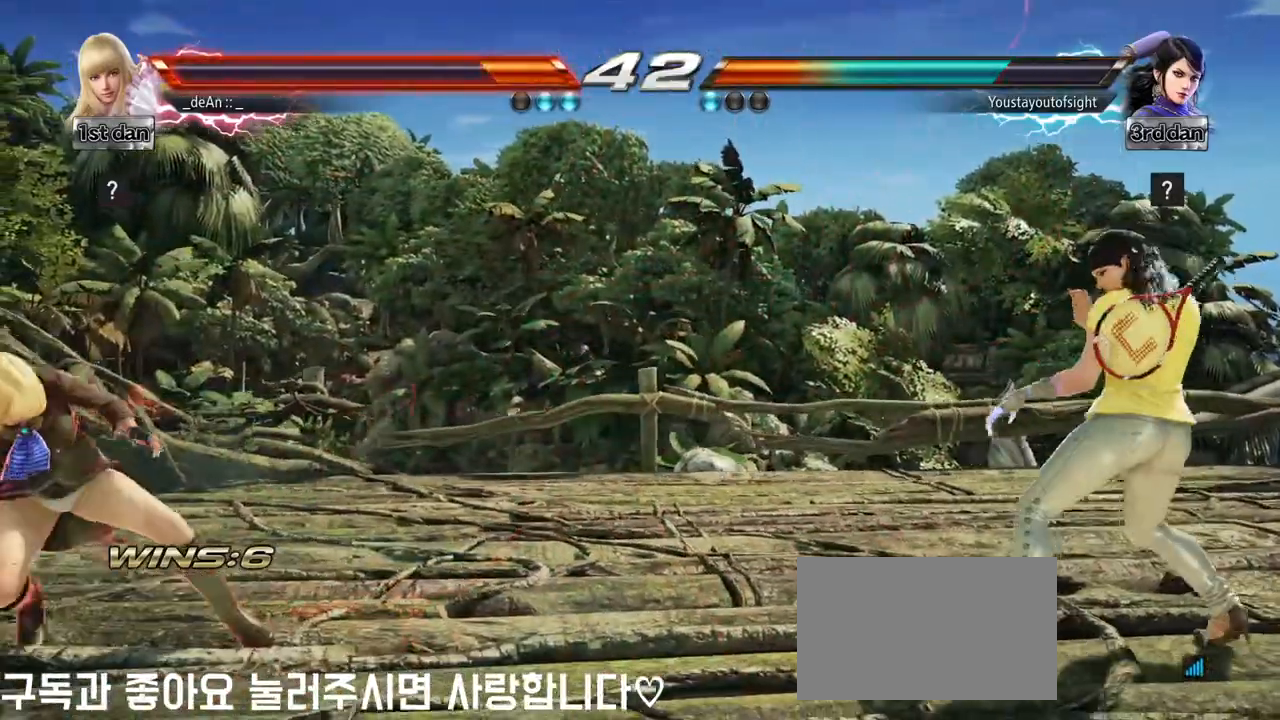
{"buttons": [], "left_stick": "right", "events": [[67, "left_stick", "right"], [133, "left_stick", "center"], [233, "left_stick", "right"]]}
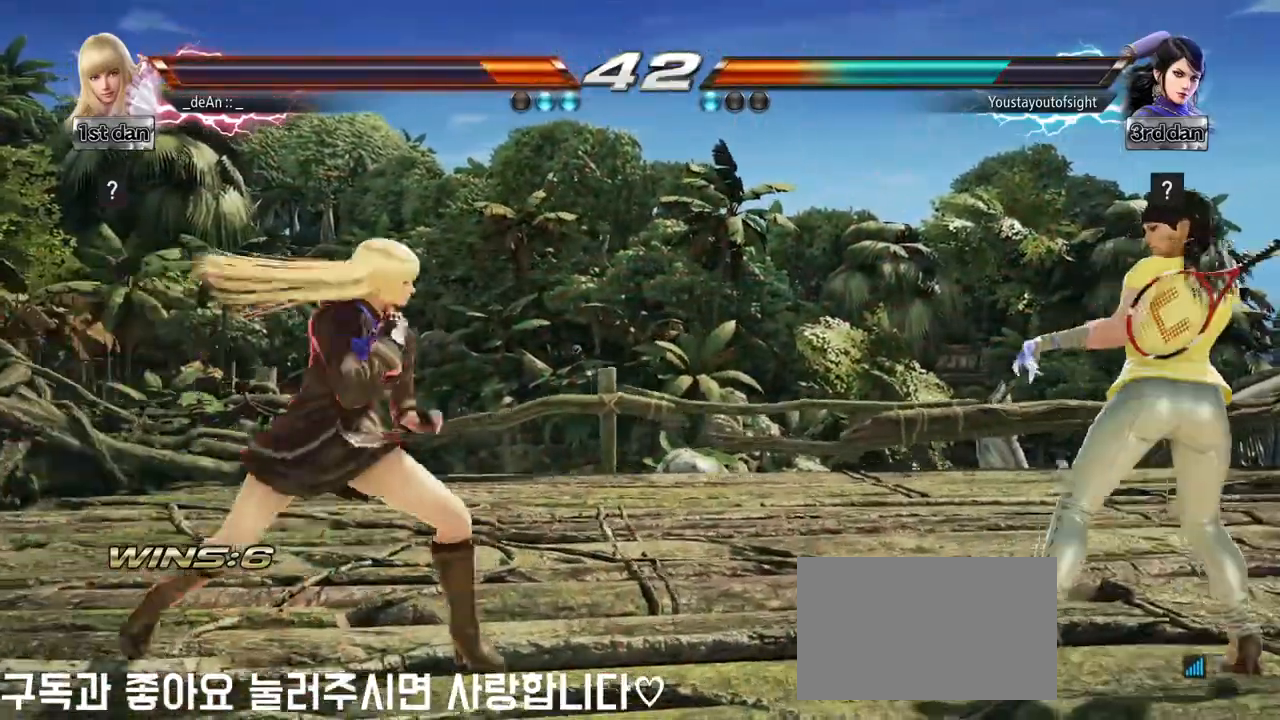
{"buttons": [], "left_stick": "center", "events": [[167, "left_stick", "left"], [267, "left_stick", "center"], [367, "left_stick", "left"], [450, "left_stick", "center"]]}